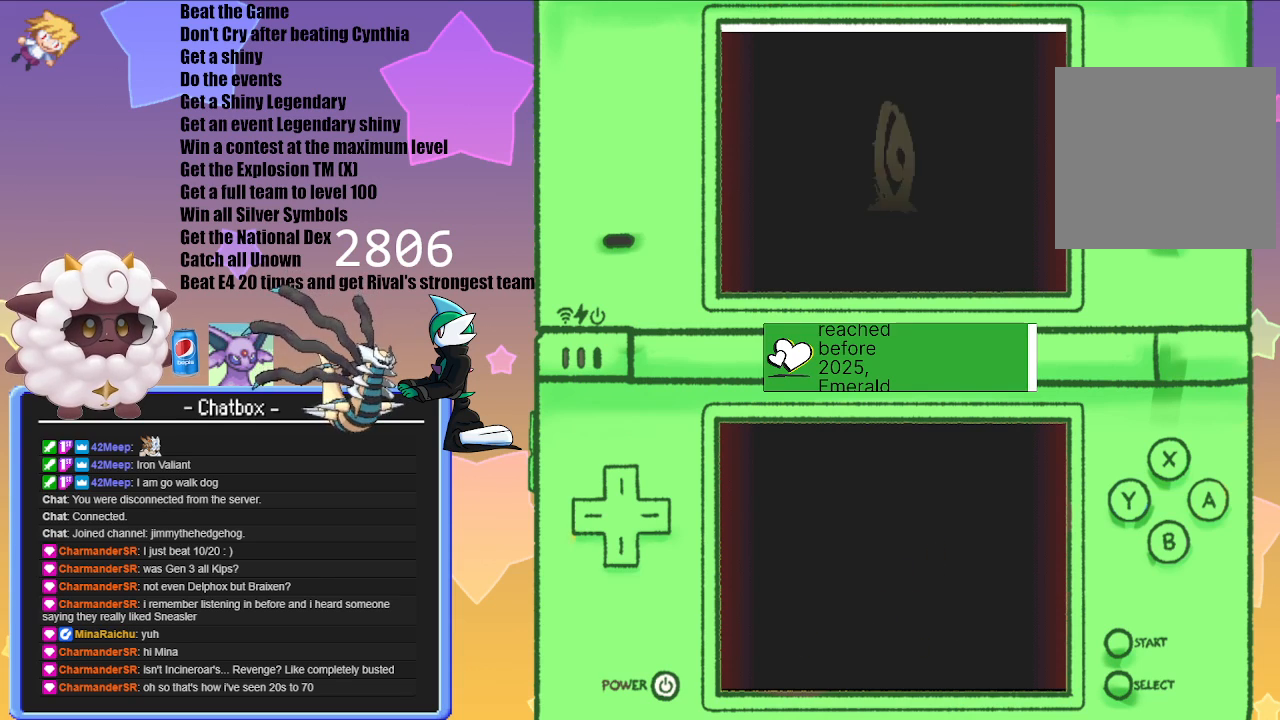
Gameplay with a controller (Nintendo layout); each line is a JSON object with the inputs held at the frame after it. "events" lists button and stick changes between this image and that frame as [ms after this image, input, new state], when the widget could be followed in between. Not read: L2 L3 R2 R3.
{"buttons": [], "left_stick": "center", "right_stick": "center", "events": [[17, "A", "down"], [183, "A", "up"]]}
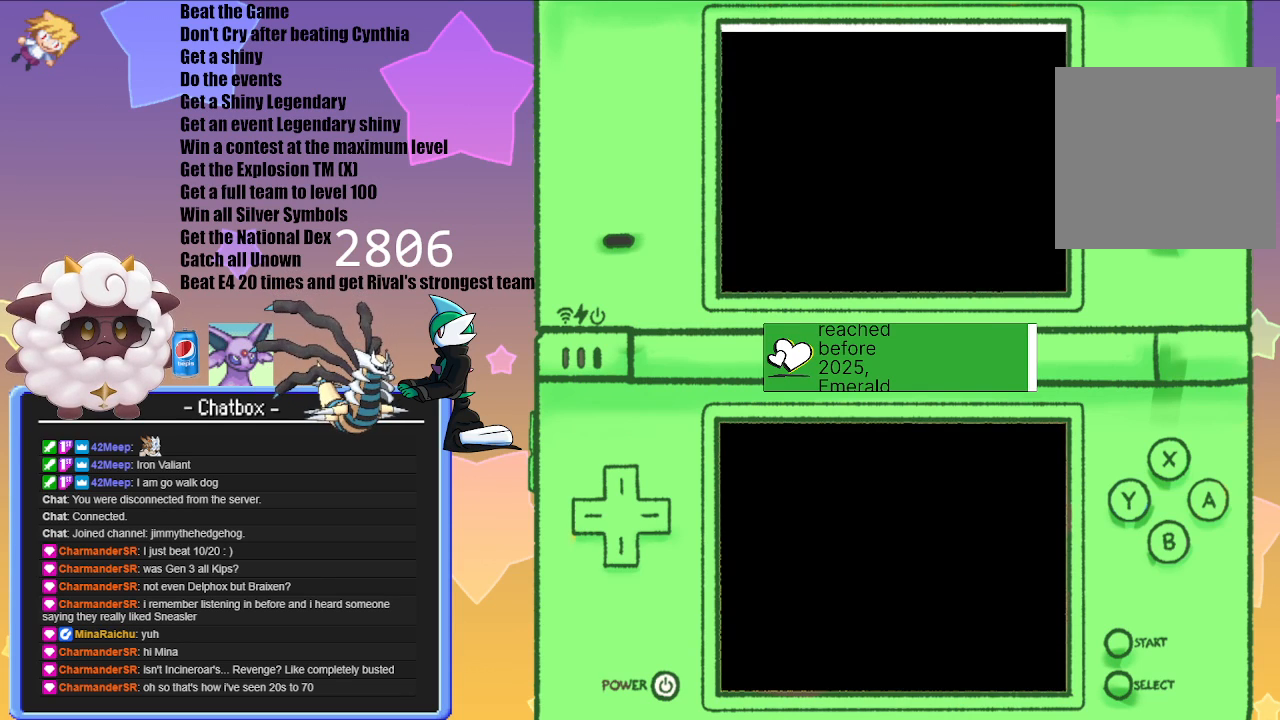
{"buttons": [], "left_stick": "center", "right_stick": "center", "events": []}
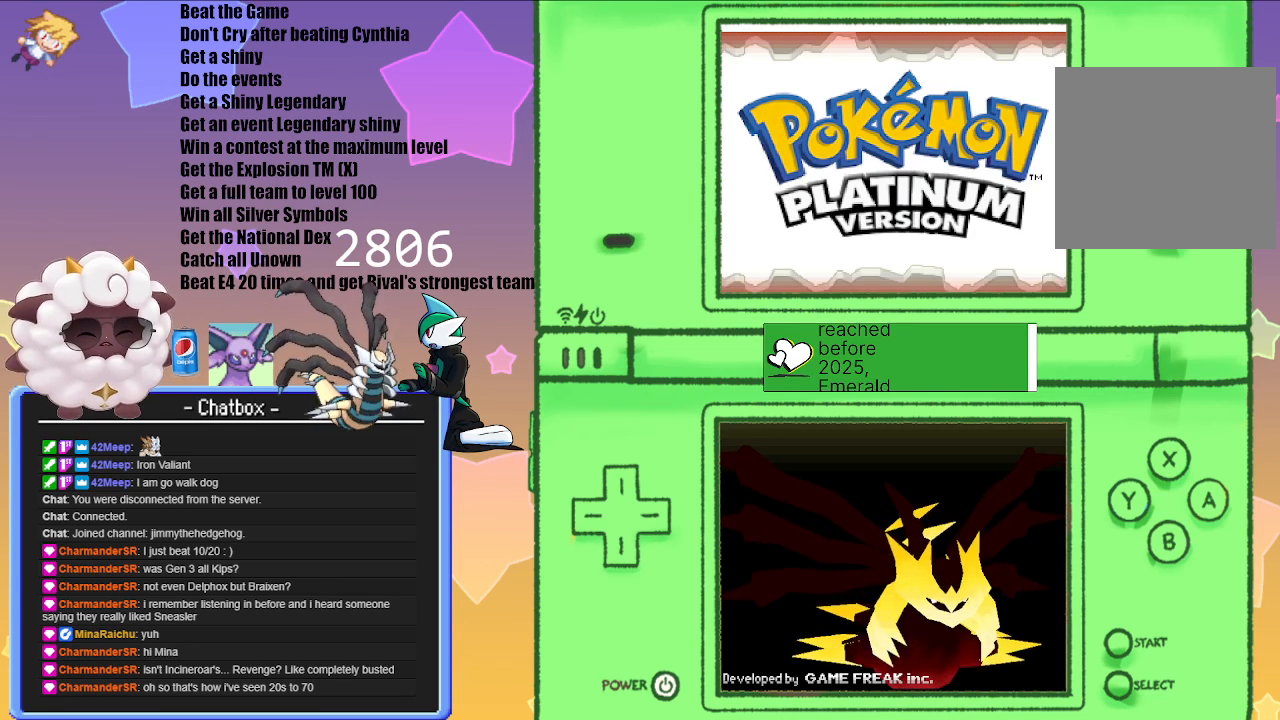
{"buttons": ["A"], "left_stick": "center", "right_stick": "center", "events": [[400, "A", "down"]]}
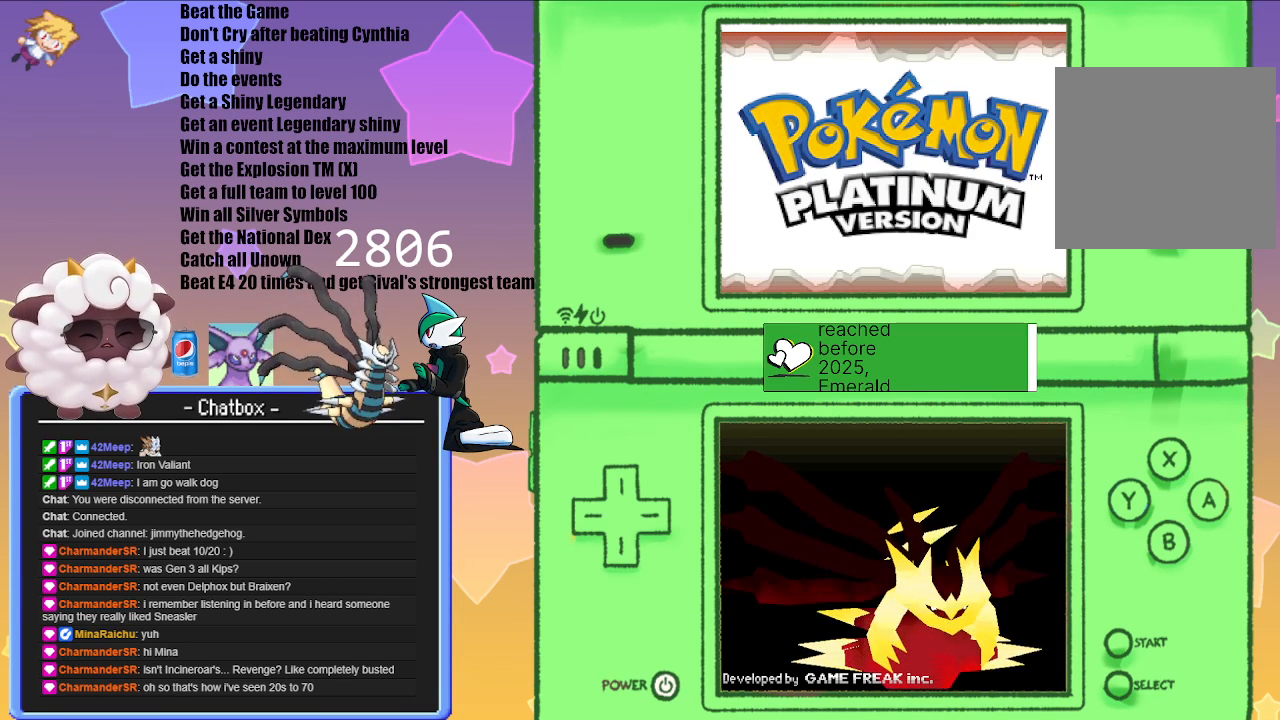
{"buttons": [], "left_stick": "center", "right_stick": "center", "events": [[100, "A", "up"]]}
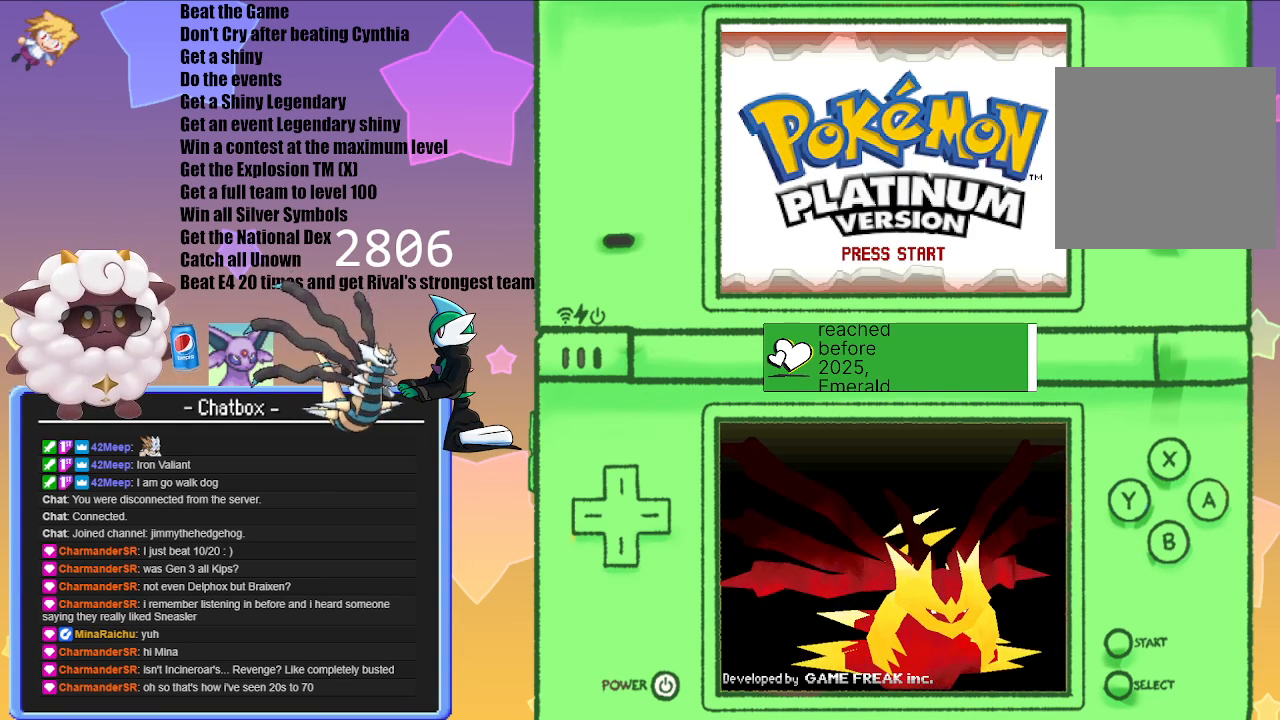
{"buttons": [], "left_stick": "center", "right_stick": "center", "events": [[50, "A", "down"], [267, "A", "up"]]}
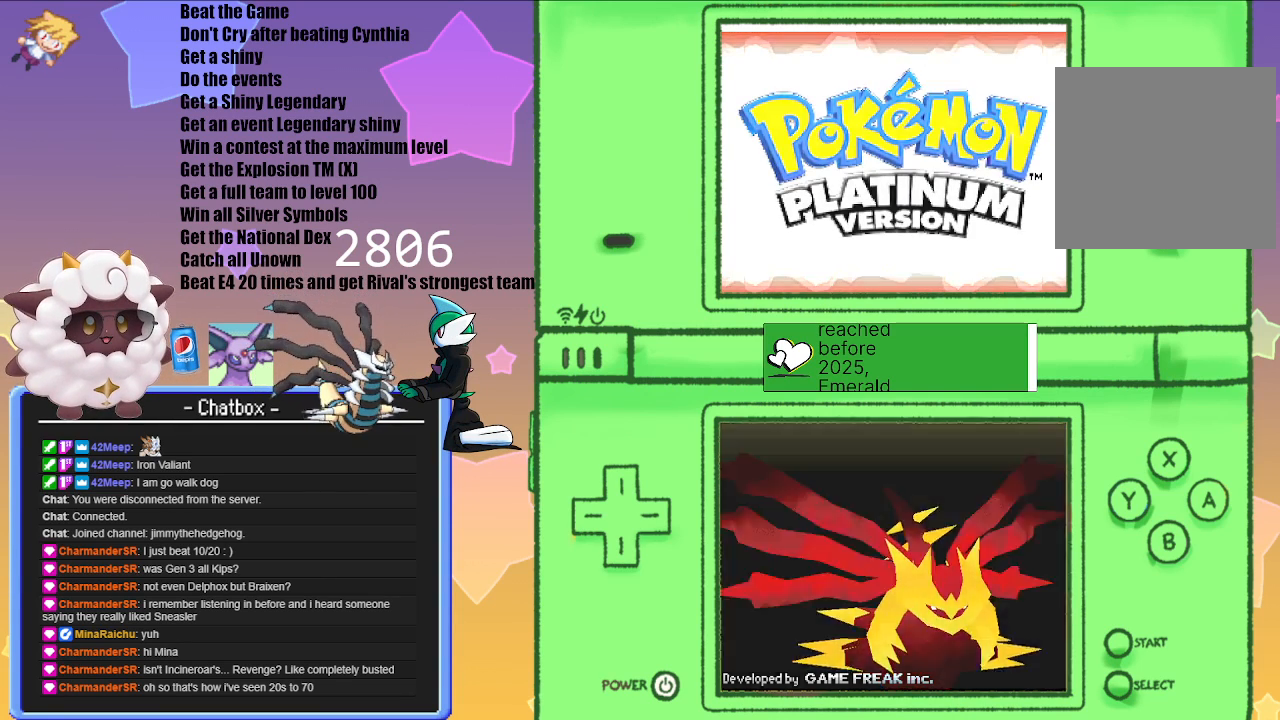
{"buttons": [], "left_stick": "center", "right_stick": "center", "events": []}
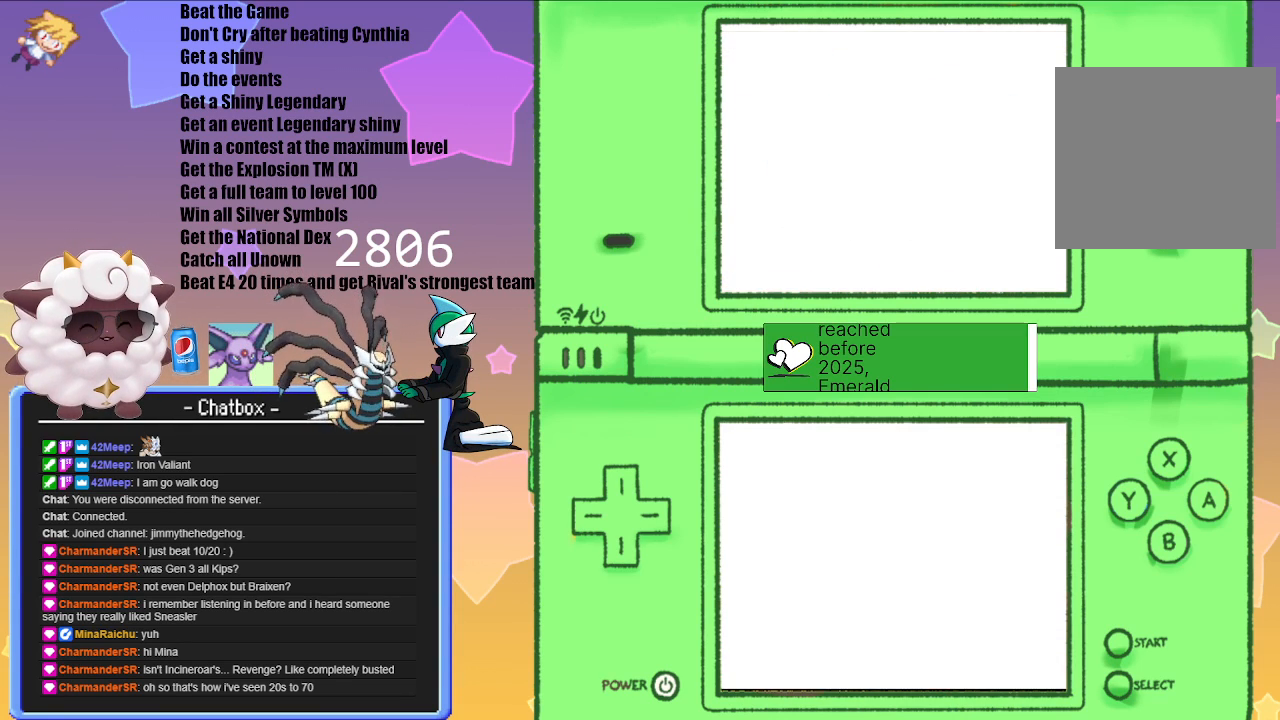
{"buttons": [], "left_stick": "center", "right_stick": "center", "events": []}
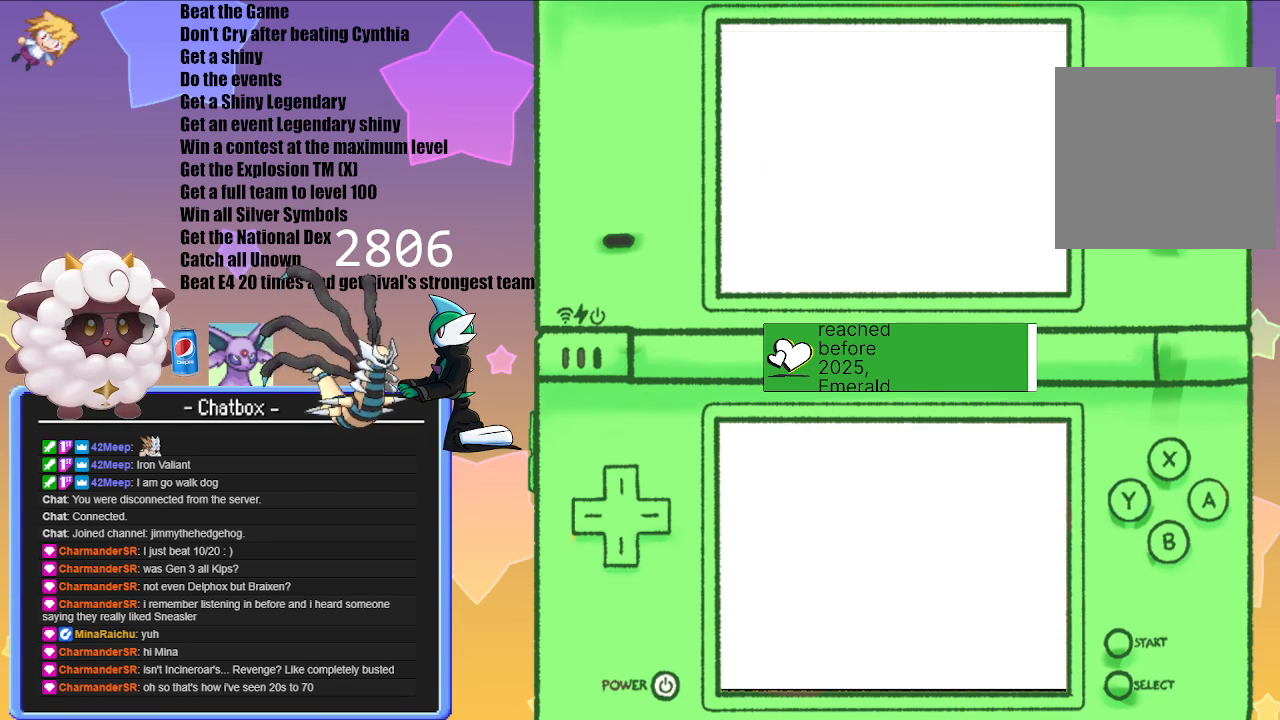
{"buttons": [], "left_stick": "center", "right_stick": "center", "events": []}
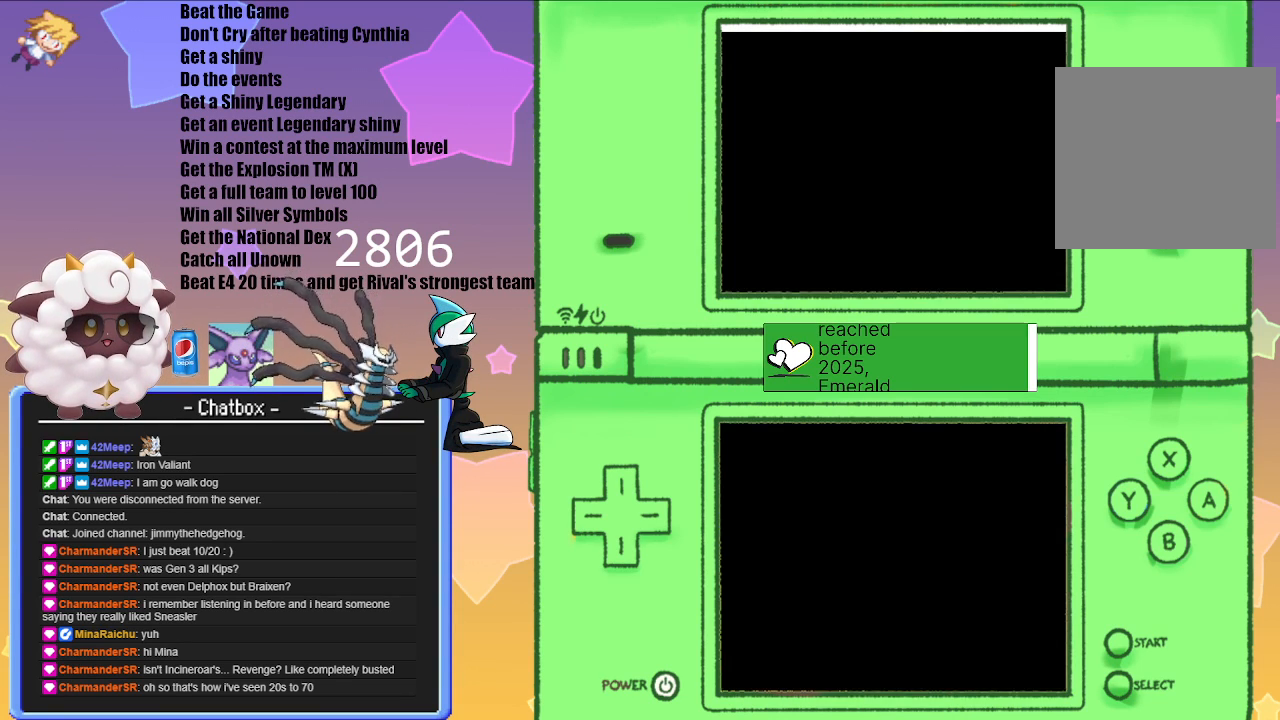
{"buttons": [], "left_stick": "center", "right_stick": "center", "events": []}
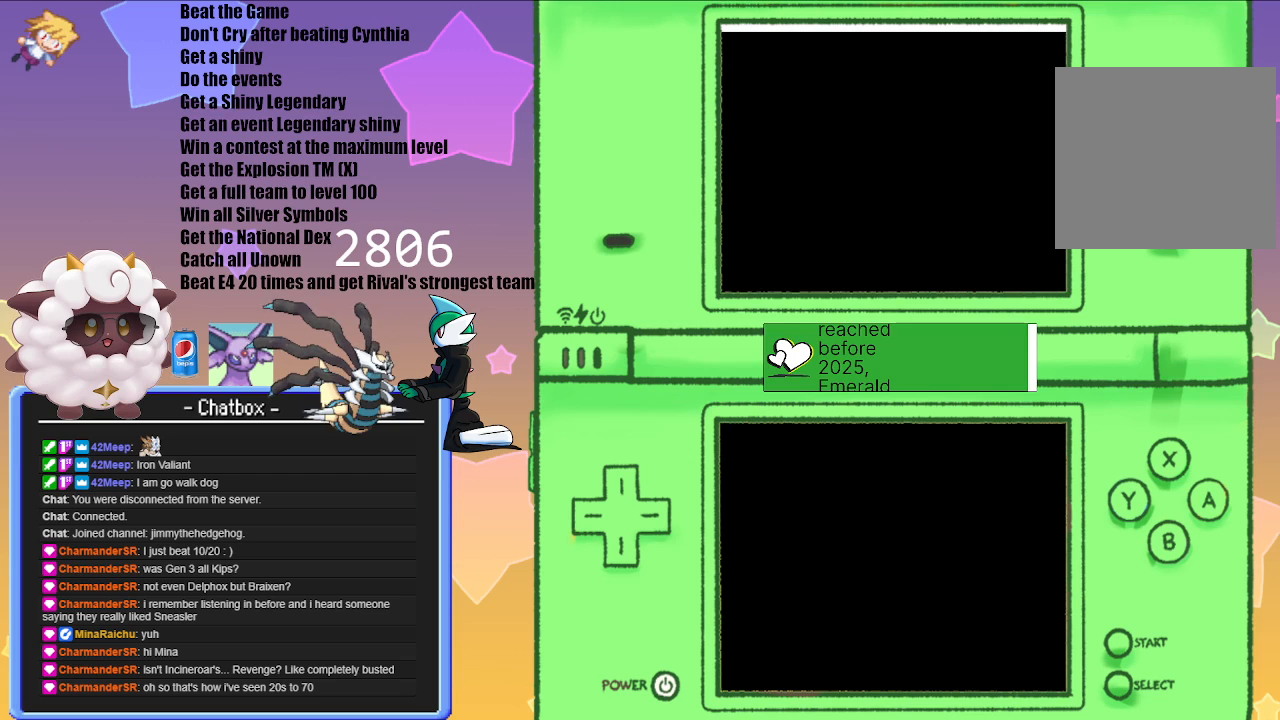
{"buttons": [], "left_stick": "center", "right_stick": "center", "events": []}
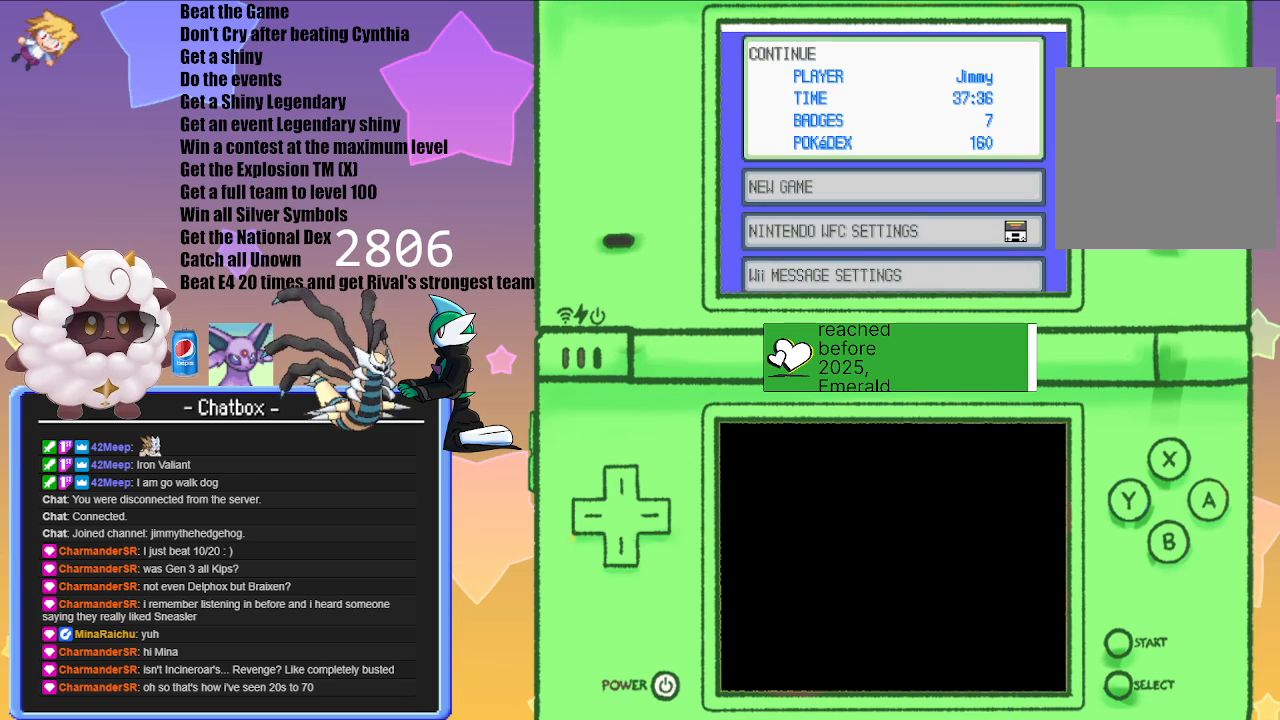
{"buttons": ["A"], "left_stick": "center", "right_stick": "center", "events": [[367, "A", "down"]]}
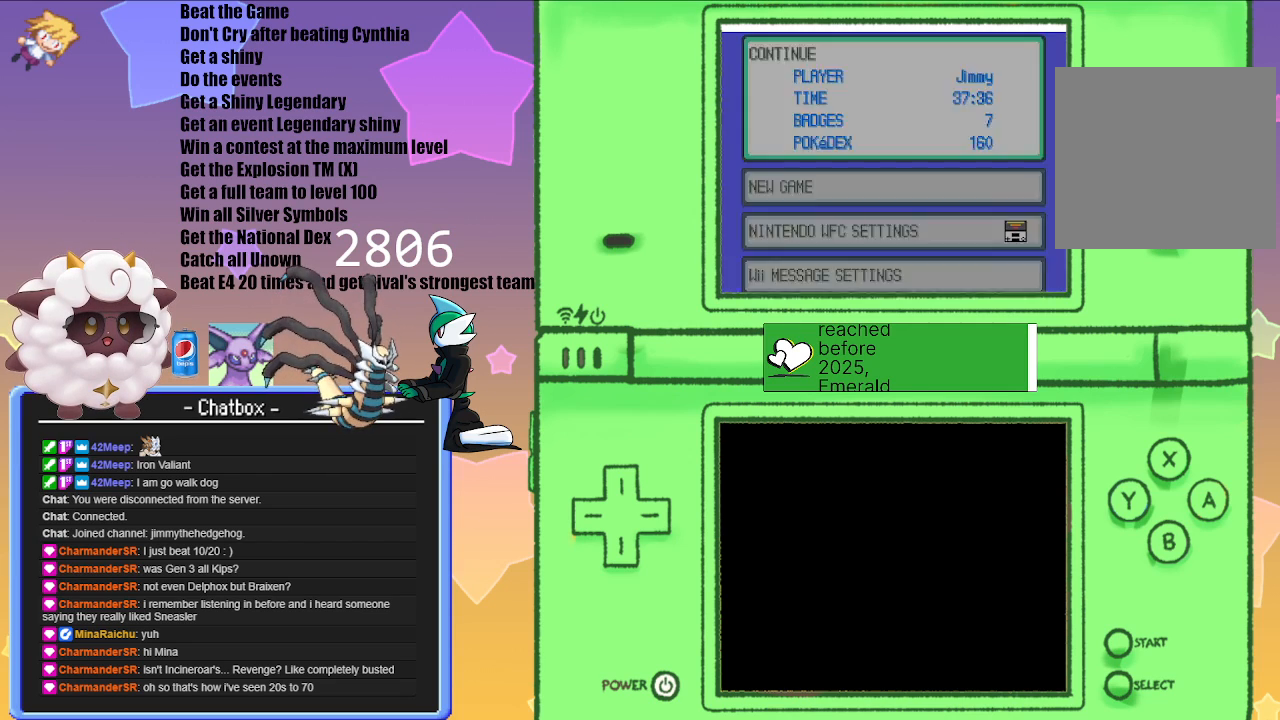
{"buttons": [], "left_stick": "center", "right_stick": "center", "events": [[83, "A", "up"]]}
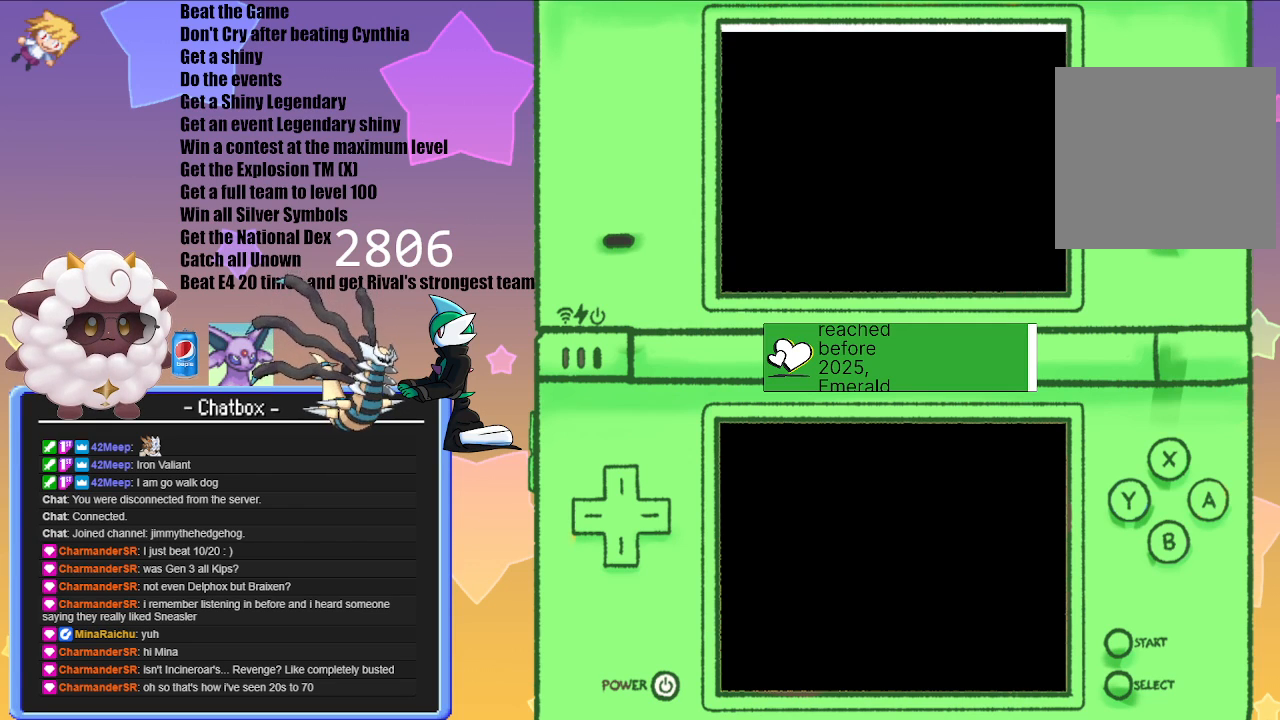
{"buttons": [], "left_stick": "center", "right_stick": "center", "events": []}
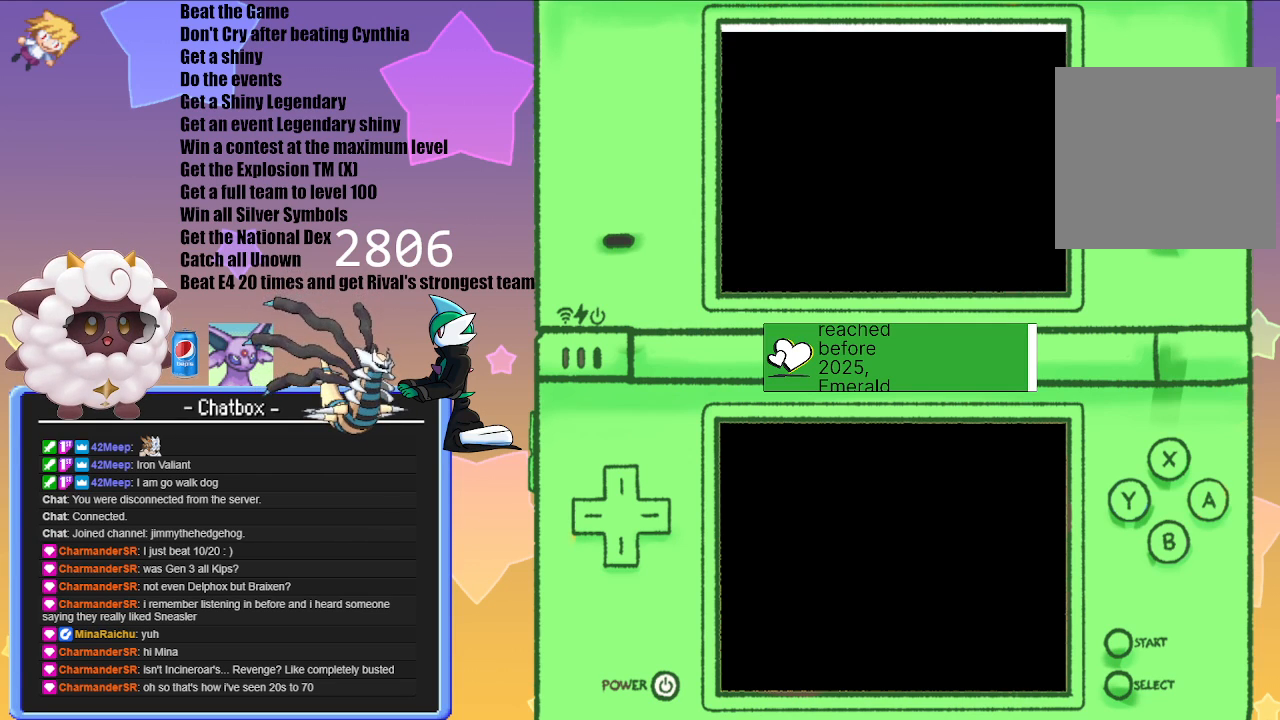
{"buttons": [], "left_stick": "center", "right_stick": "center", "events": []}
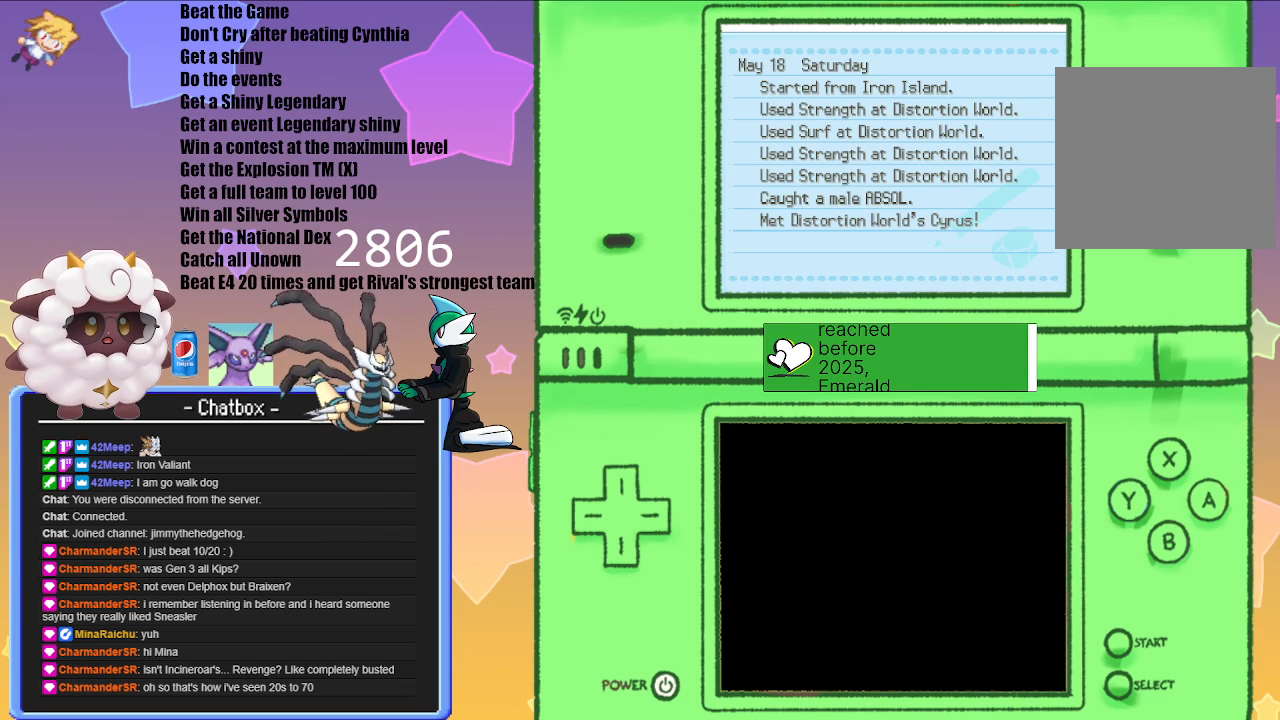
{"buttons": [], "left_stick": "center", "right_stick": "center", "events": []}
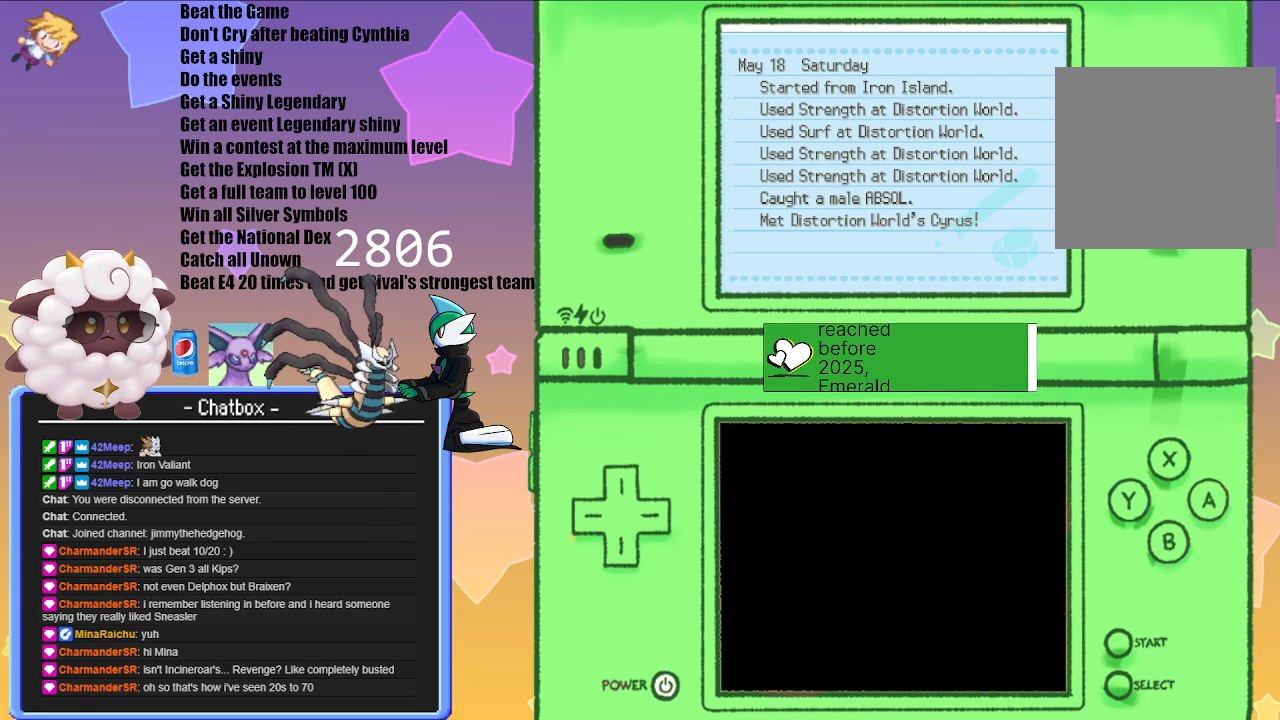
{"buttons": [], "left_stick": "center", "right_stick": "center", "events": [[17, "A", "down"], [200, "A", "up"]]}
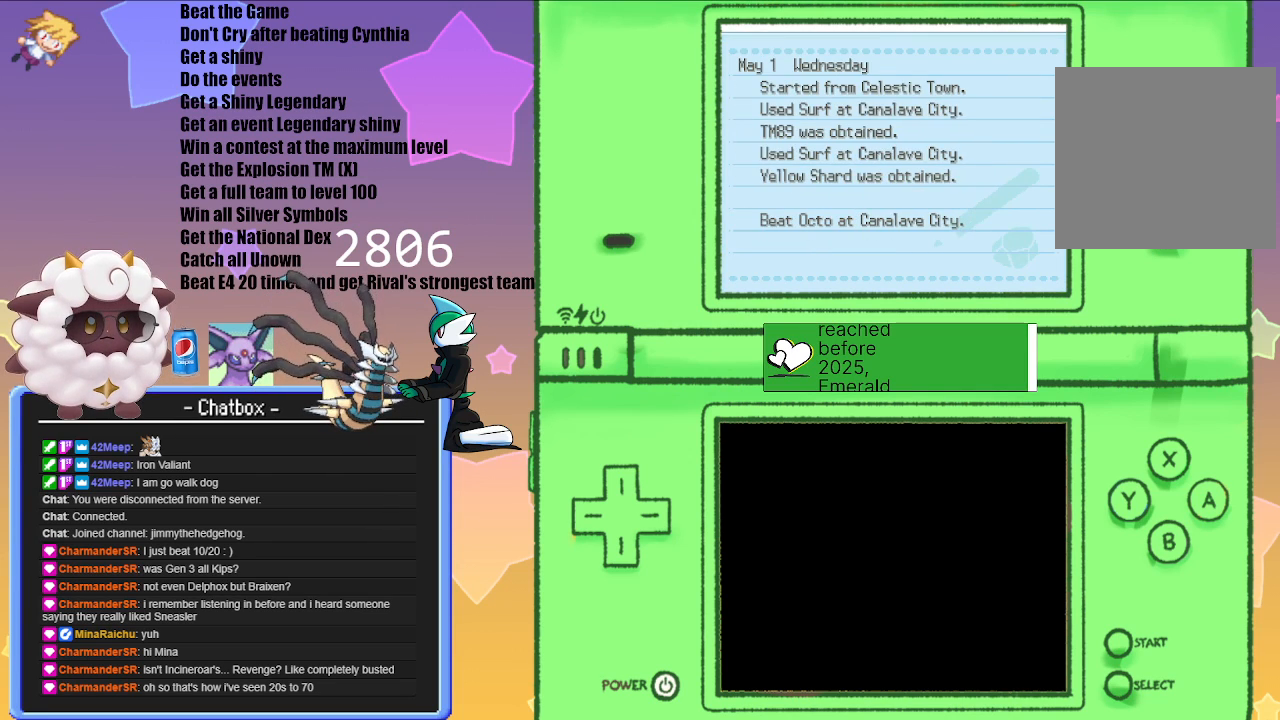
{"buttons": [], "left_stick": "center", "right_stick": "center", "events": [[100, "A", "down"], [317, "A", "up"]]}
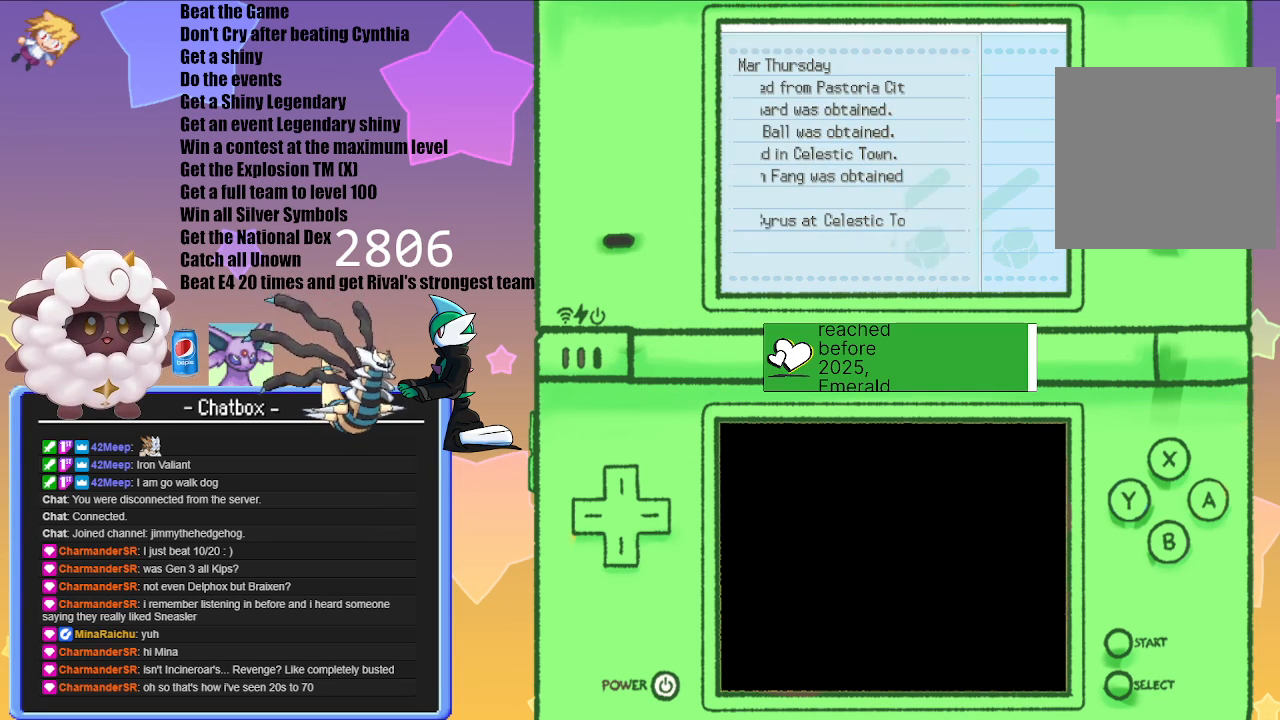
{"buttons": [], "left_stick": "center", "right_stick": "center", "events": [[117, "A", "down"], [283, "A", "up"]]}
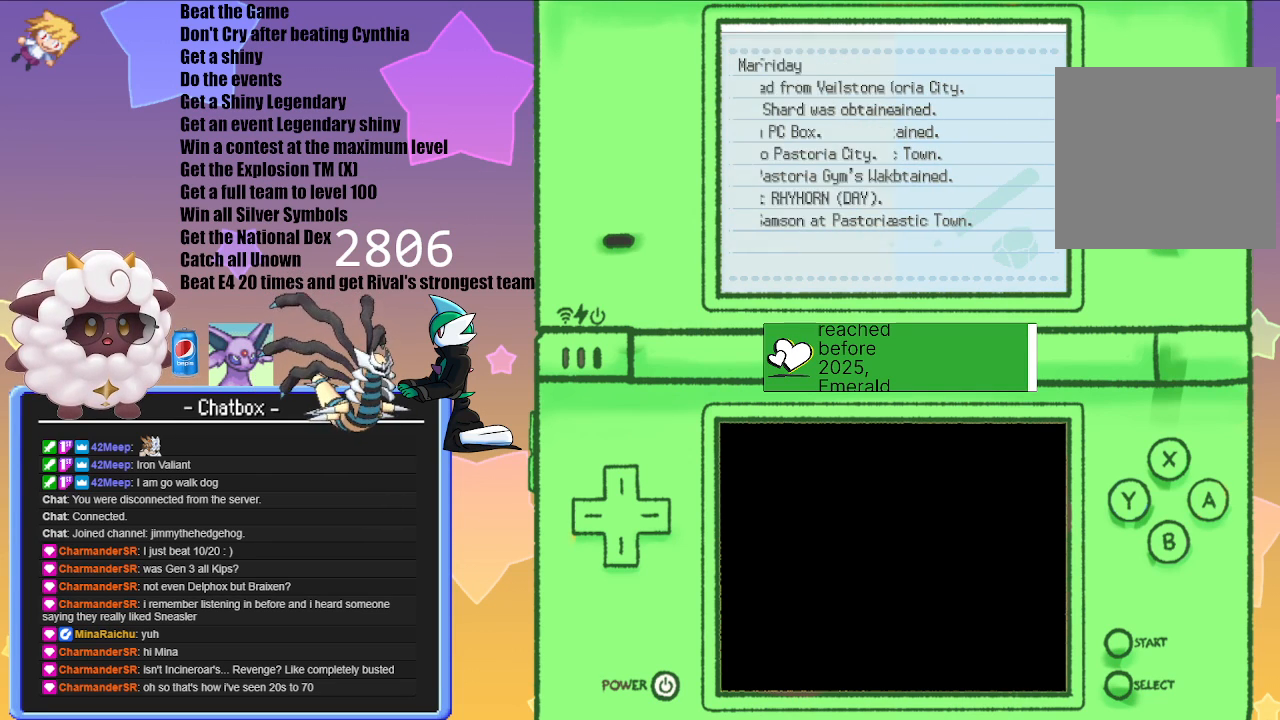
{"buttons": [], "left_stick": "center", "right_stick": "center", "events": [[67, "A", "down"], [233, "A", "up"]]}
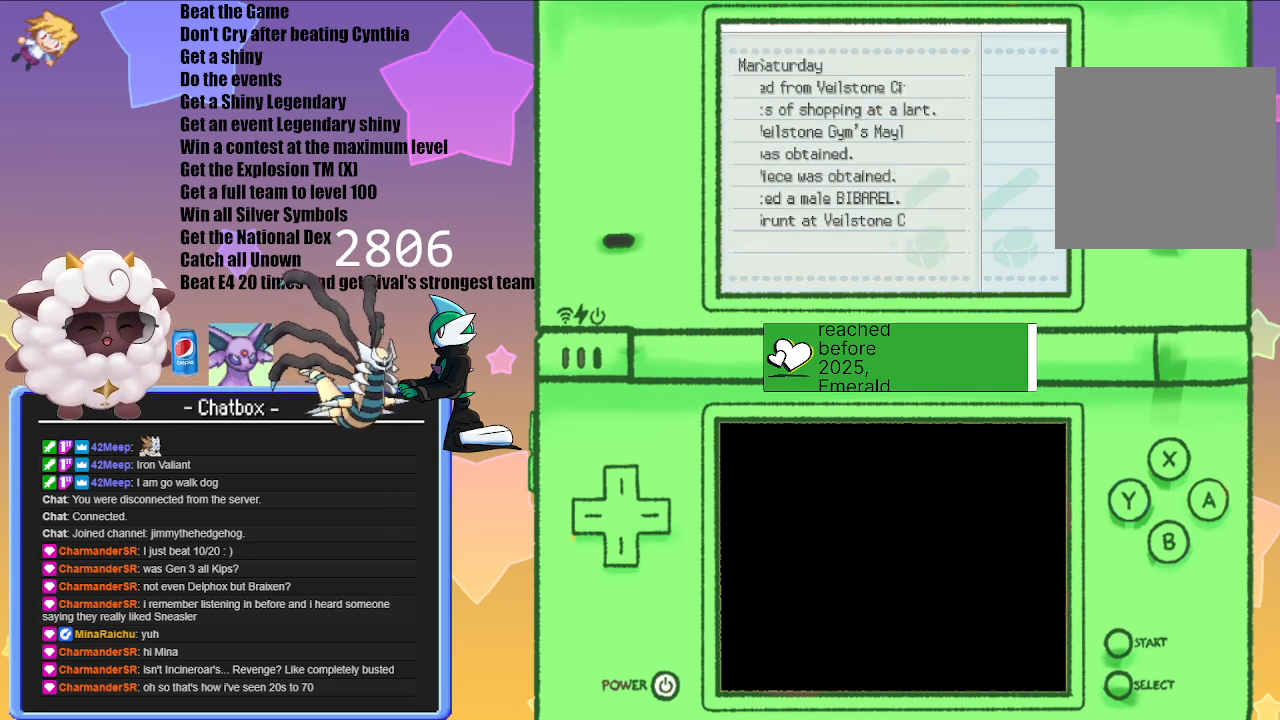
{"buttons": ["B"], "left_stick": "center", "right_stick": "center", "events": [[433, "B", "down"]]}
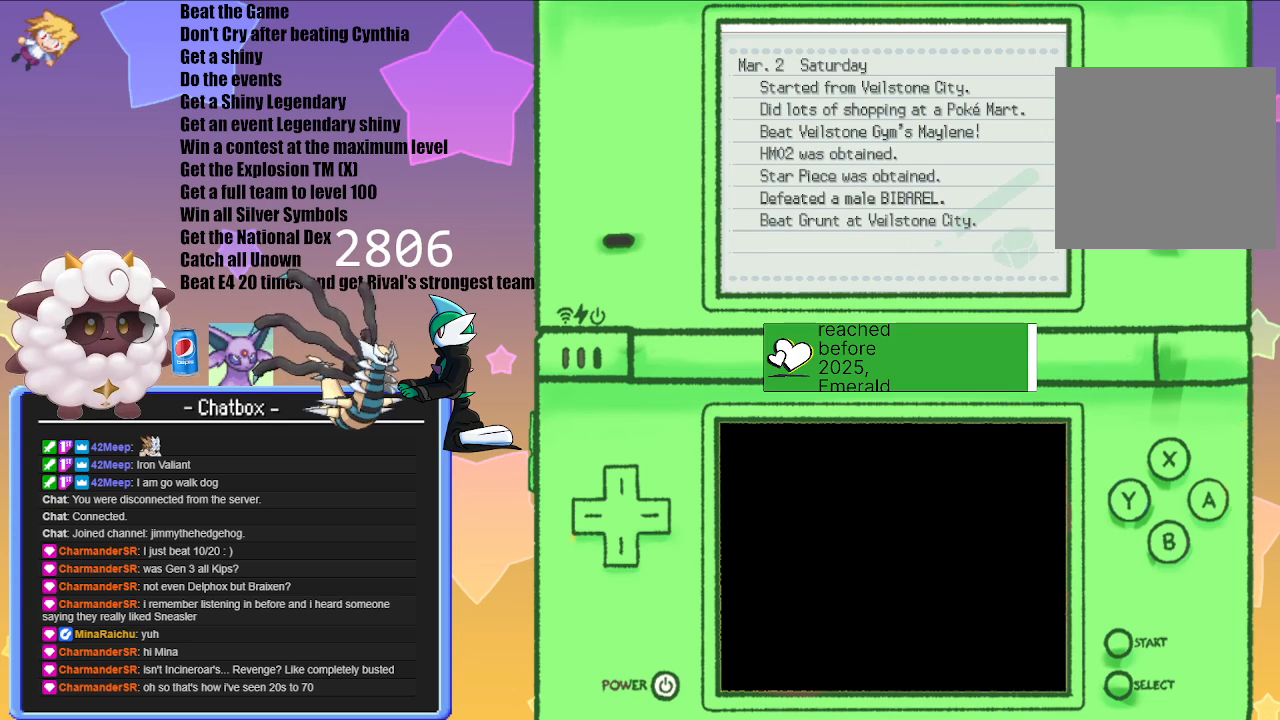
{"buttons": ["B"], "left_stick": "center", "right_stick": "center", "events": [[100, "B", "up"], [200, "B", "down"], [317, "B", "up"], [383, "B", "down"]]}
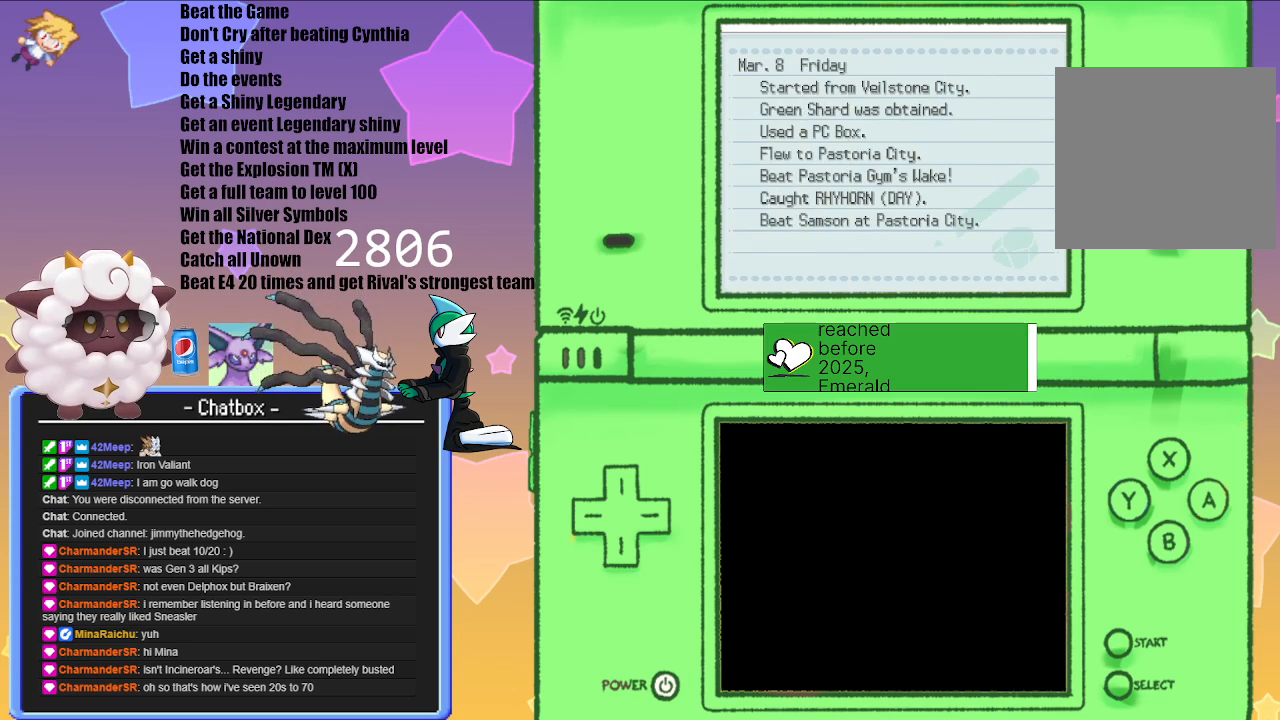
{"buttons": [], "left_stick": "center", "right_stick": "center", "events": [[17, "B", "up"], [100, "B", "down"], [200, "B", "up"], [350, "B", "down"], [467, "B", "up"]]}
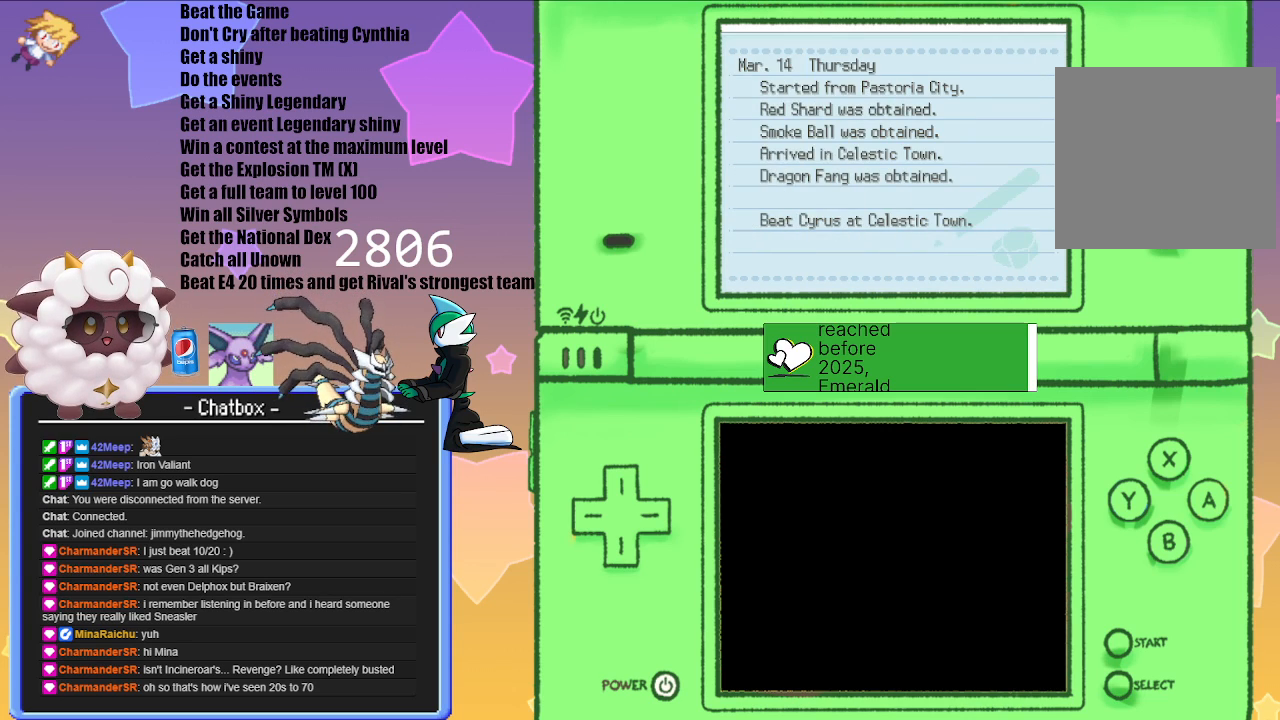
{"buttons": [], "left_stick": "center", "right_stick": "center", "events": [[150, "B", "down"], [267, "B", "up"], [367, "B", "down"], [483, "B", "up"]]}
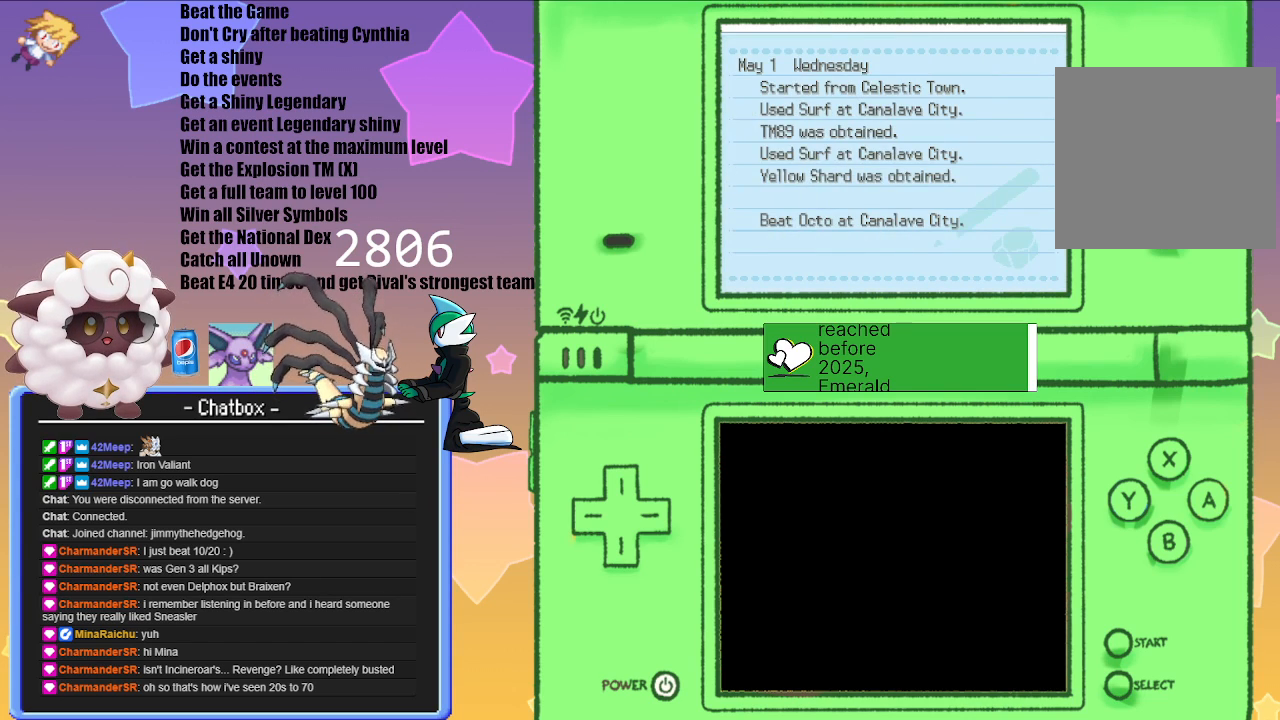
{"buttons": ["B"], "left_stick": "center", "right_stick": "center", "events": [[33, "B", "down"], [150, "B", "up"], [250, "B", "down"], [383, "B", "up"], [500, "B", "down"]]}
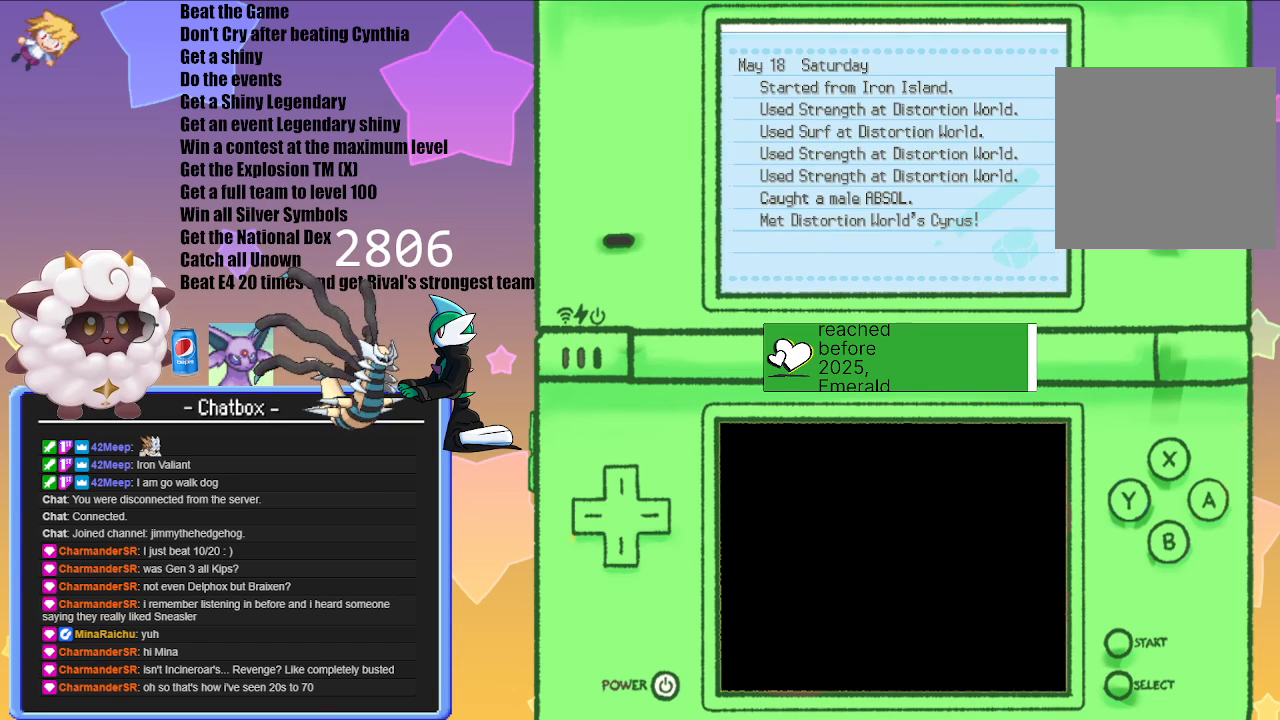
{"buttons": ["B"], "left_stick": "center", "right_stick": "center", "events": [[150, "B", "up"], [433, "B", "down"]]}
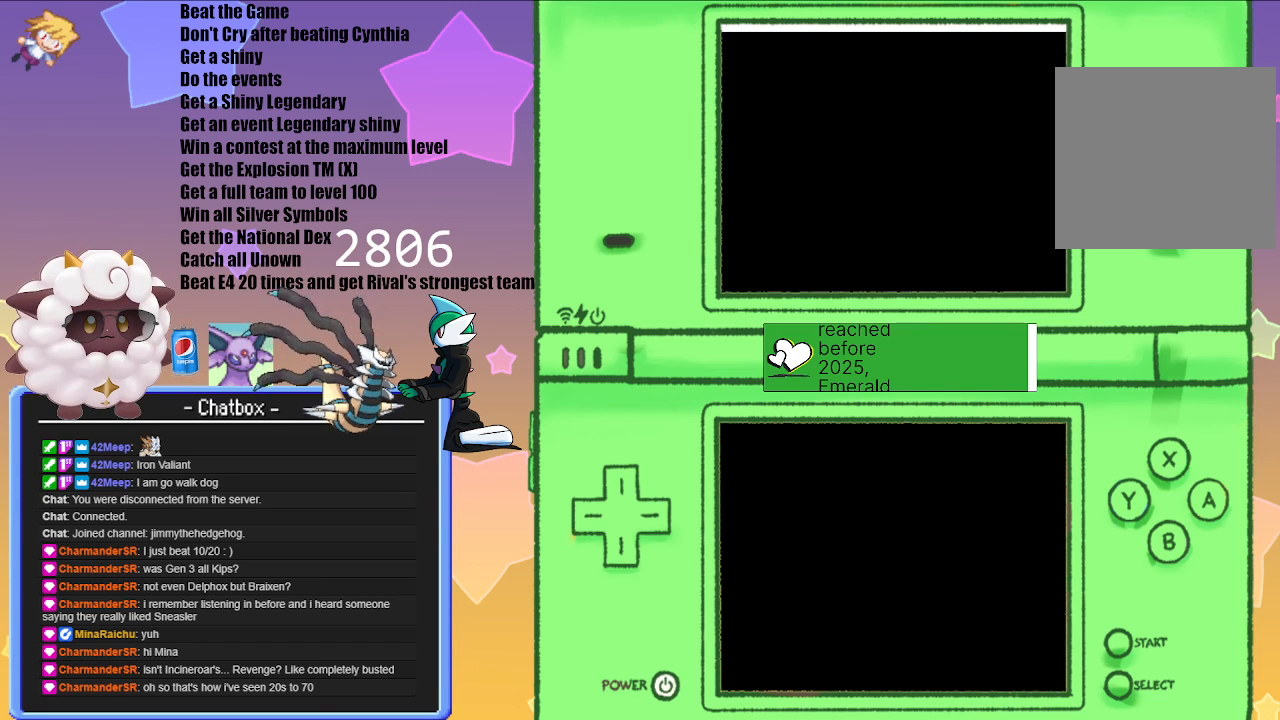
{"buttons": [], "left_stick": "center", "right_stick": "center", "events": [[67, "B", "up"]]}
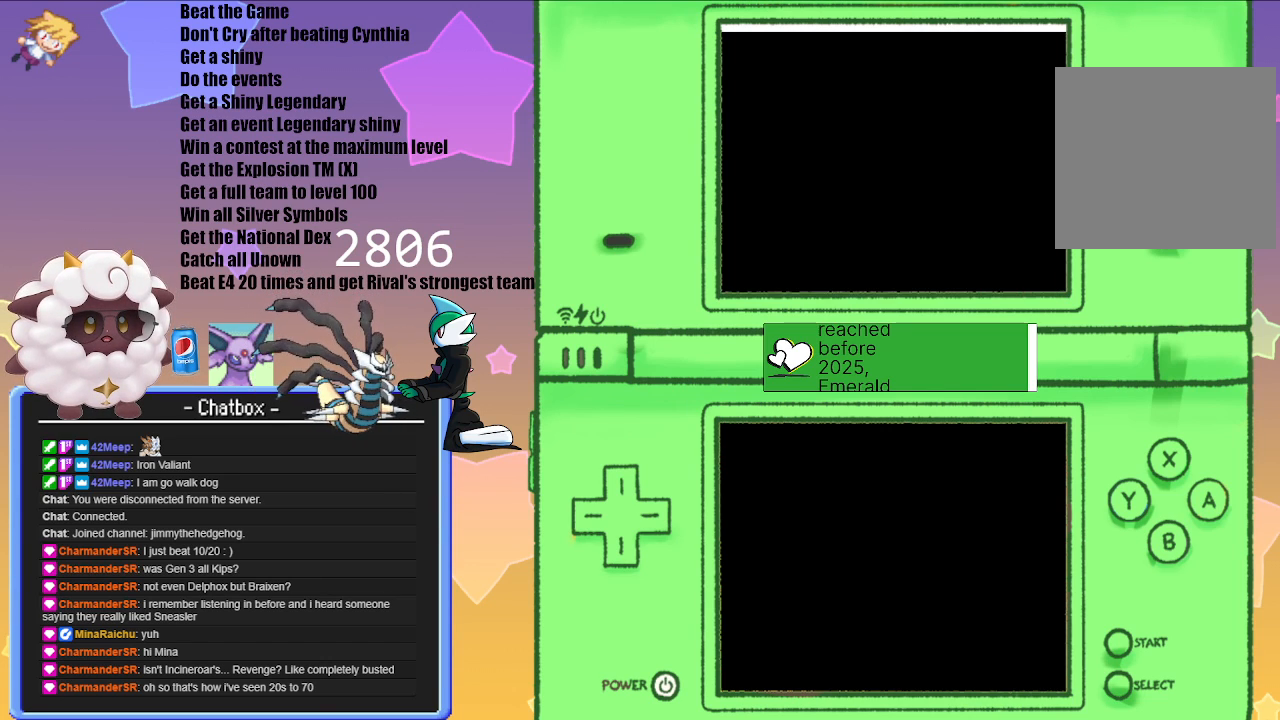
{"buttons": [], "left_stick": "center", "right_stick": "center", "events": []}
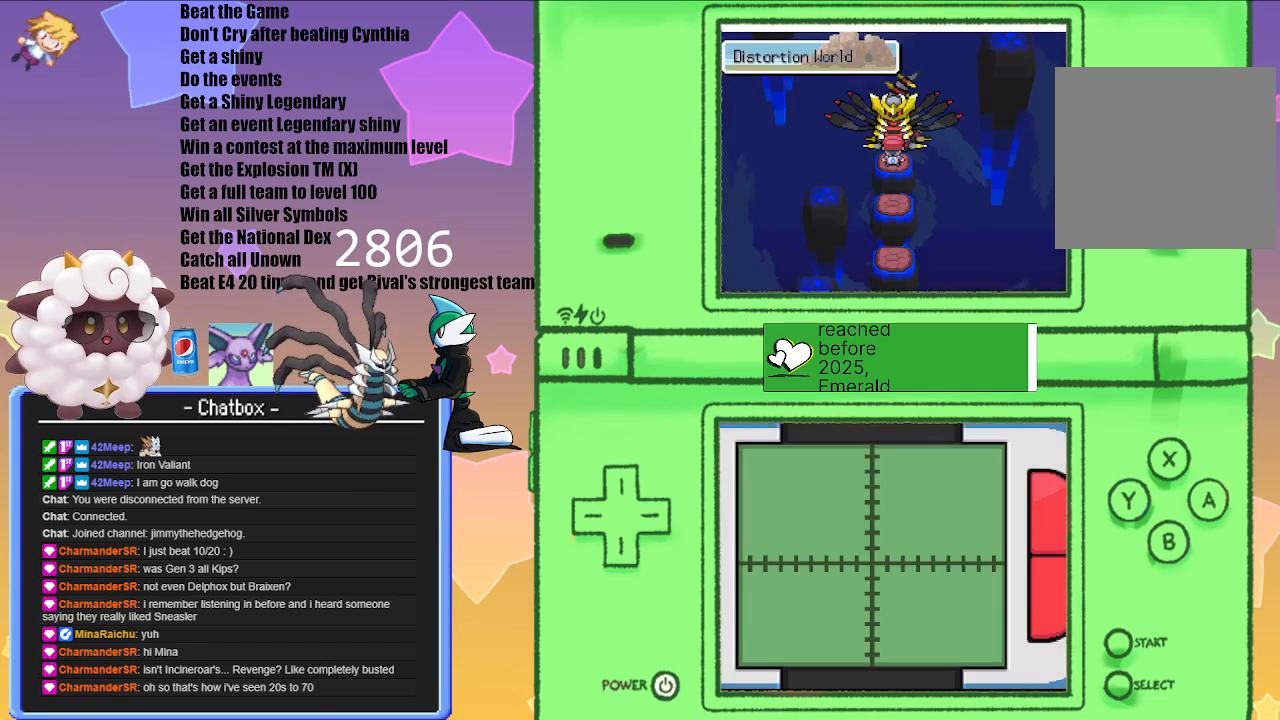
{"buttons": [], "left_stick": "center", "right_stick": "center", "events": [[67, "A", "down"], [217, "A", "up"], [333, "A", "down"], [500, "A", "up"]]}
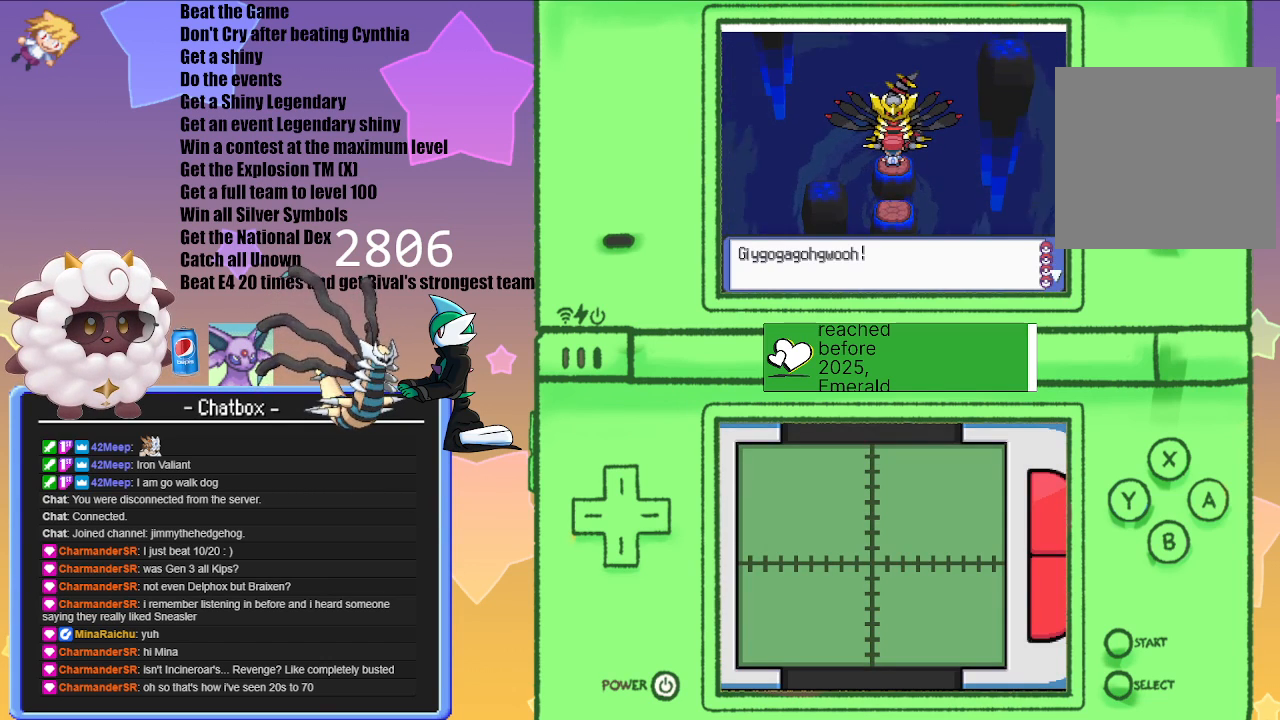
{"buttons": ["A"], "left_stick": "center", "right_stick": "center", "events": [[150, "A", "down"], [267, "A", "up"], [400, "A", "down"]]}
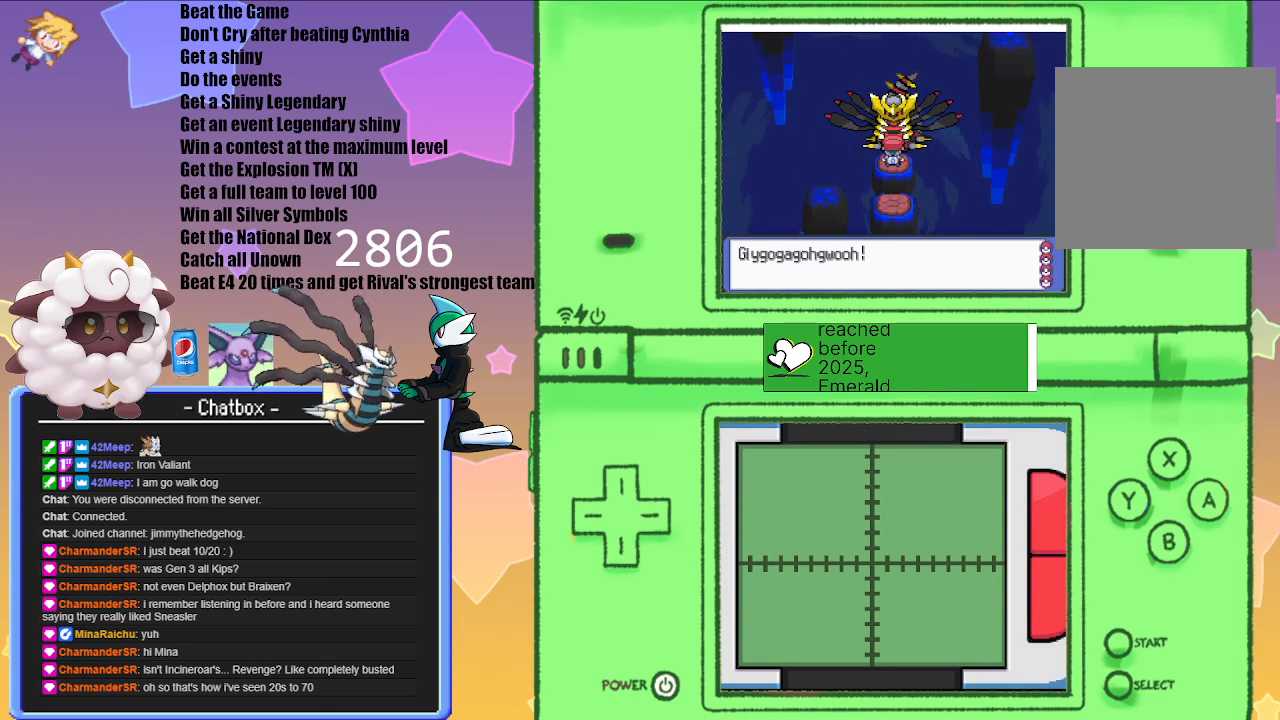
{"buttons": [], "left_stick": "center", "right_stick": "center", "events": [[33, "A", "up"], [183, "A", "down"], [333, "A", "up"]]}